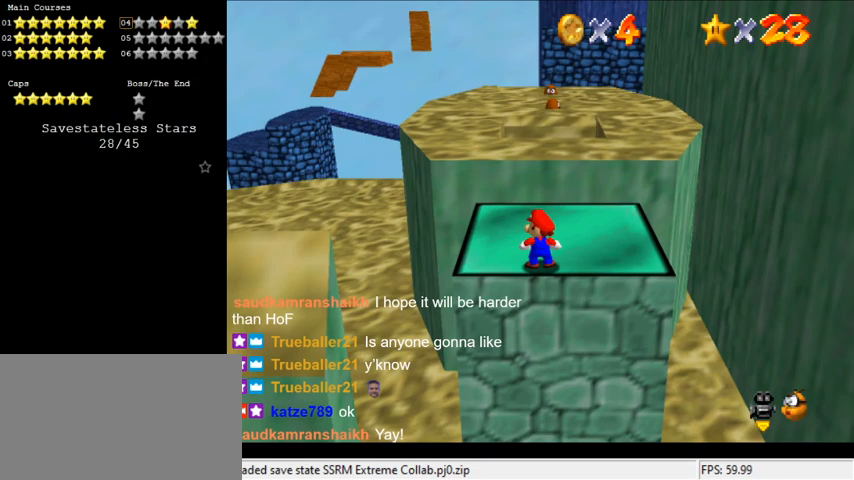
Gameplay with keyboard; each line is a JSON object with the keys held at the frame after it. "events" lists presses ("down") and releases ("up") of "a", "c", "ctrl", "d", "down", "left", "return", "right", "s", "shift", "up", "w", "x" and "y" between this image and that frame as [ms after this image, input, new state], when the widget could be followed in between. No other keys are recorded. Mouse input is not recorded.
{"keys": [], "events": []}
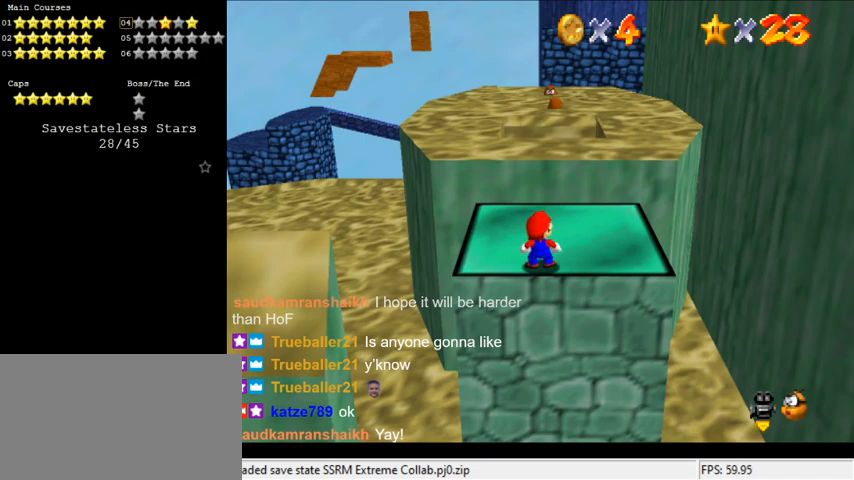
{"keys": [], "events": []}
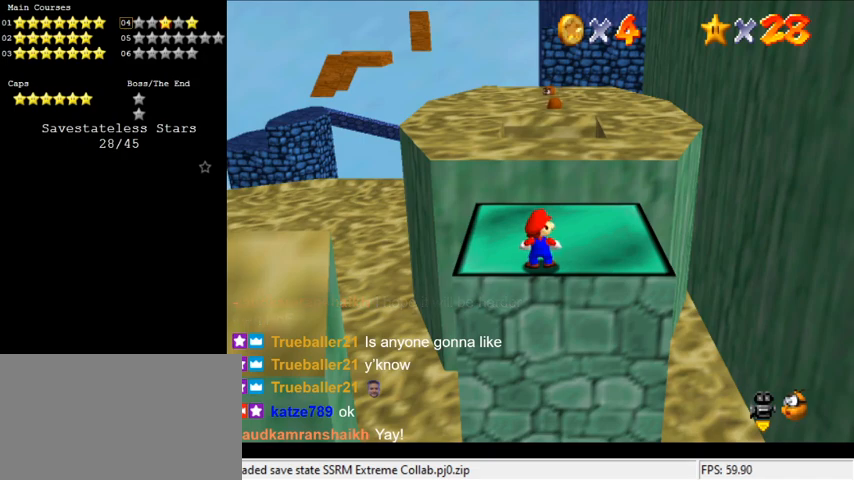
{"keys": [], "events": [[400, "return", "down"], [500, "return", "up"]]}
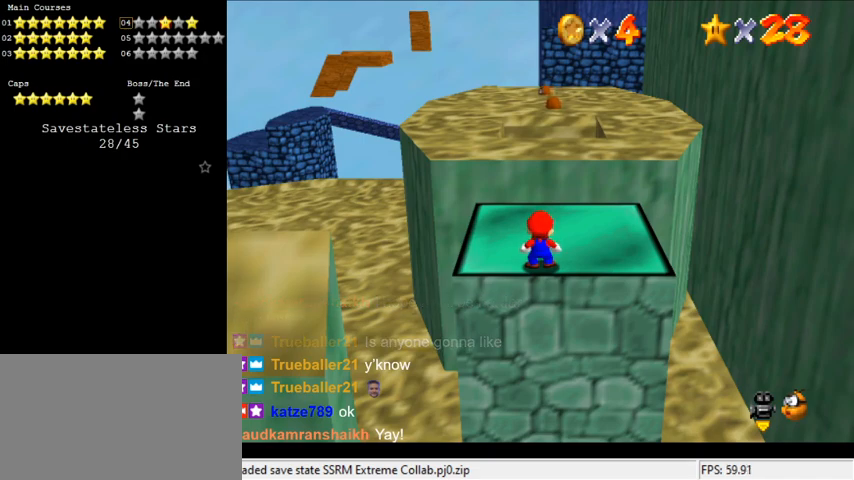
{"keys": [], "events": []}
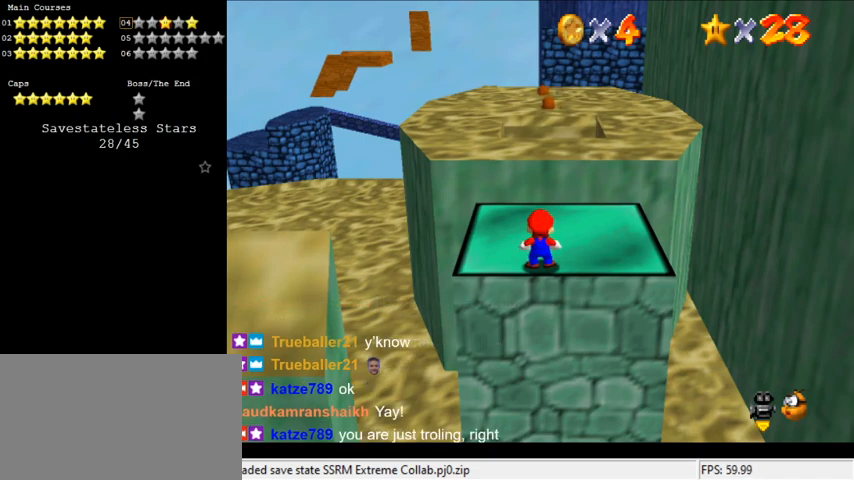
{"keys": [], "events": []}
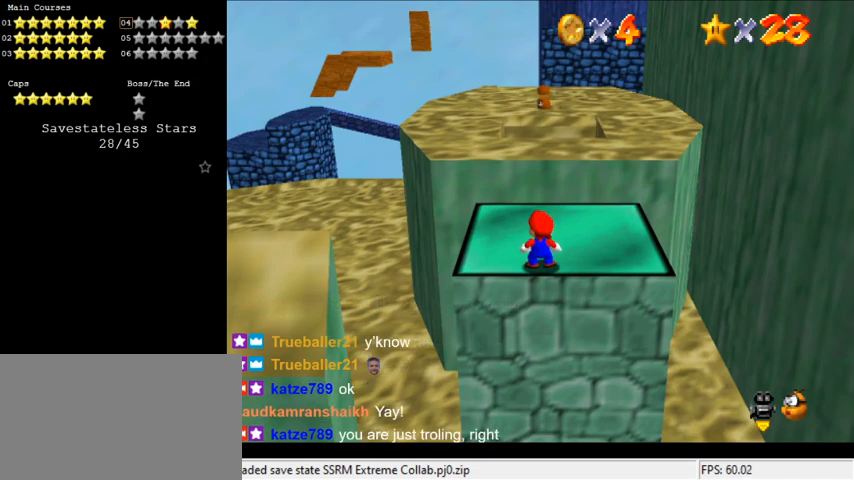
{"keys": [], "events": []}
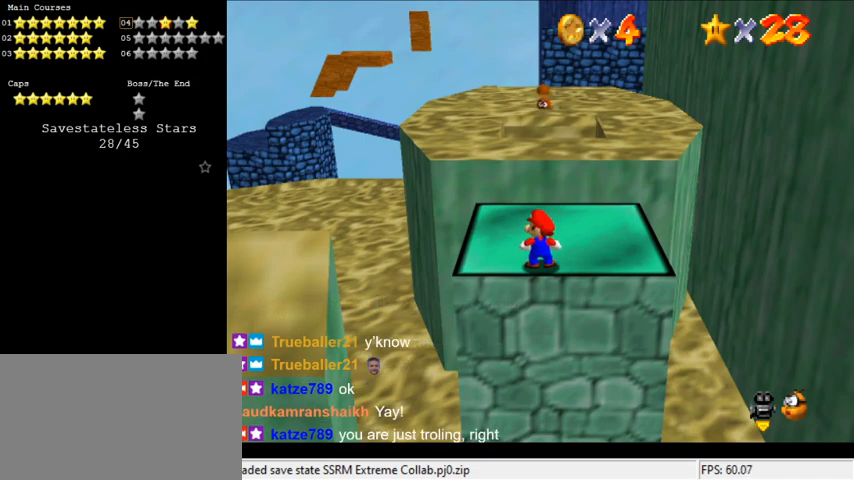
{"keys": [], "events": [[33, "shift", "down"], [167, "shift", "up"], [267, "a", "down"], [400, "a", "up"]]}
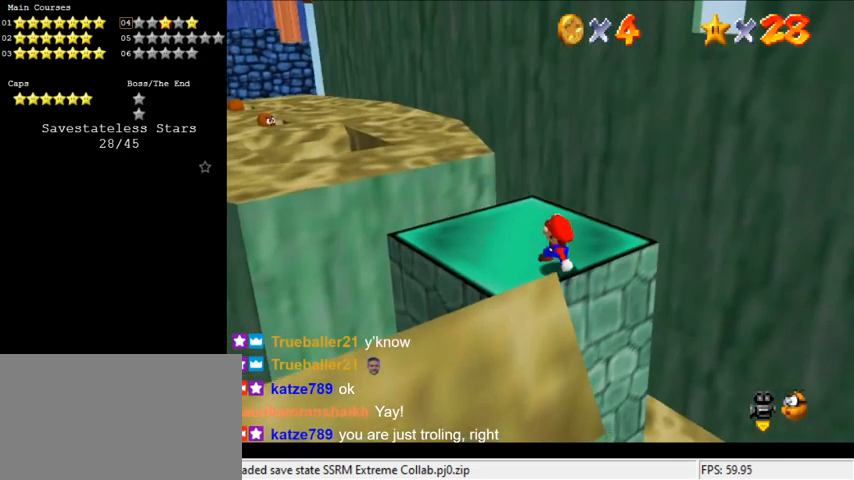
{"keys": ["left", "up"], "events": [[167, "ctrl", "down"], [233, "left", "down"], [233, "up", "down"], [333, "ctrl", "up"]]}
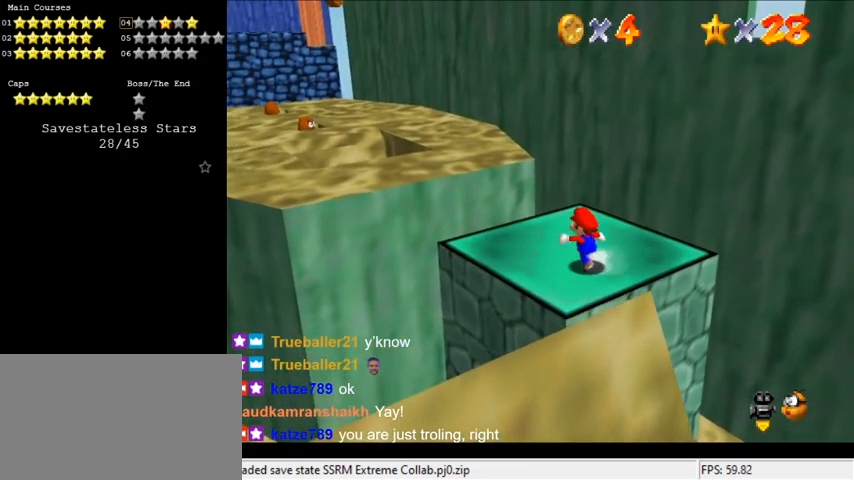
{"keys": ["left", "shift", "up", "y"], "events": [[333, "y", "down"], [367, "shift", "down"]]}
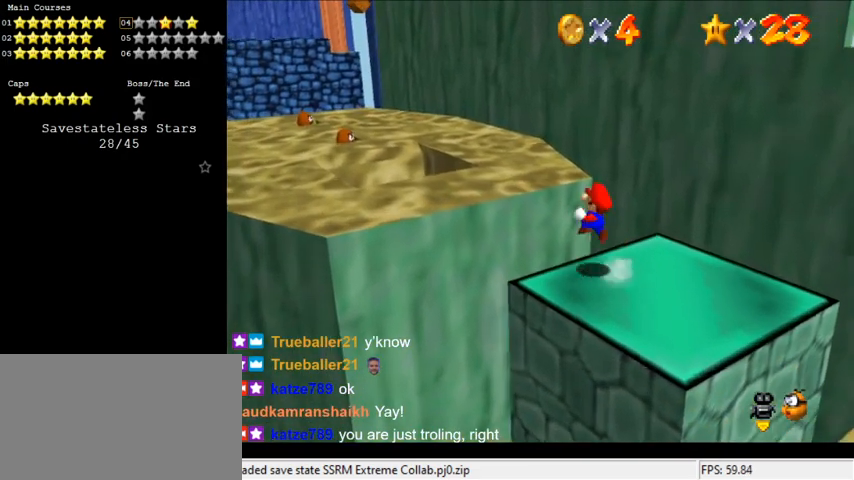
{"keys": ["left", "up"], "events": [[100, "shift", "up"], [167, "y", "up"]]}
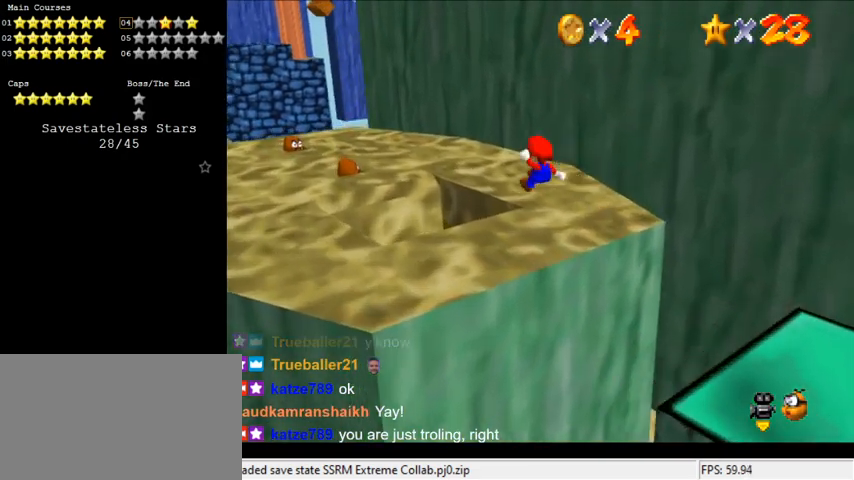
{"keys": [], "events": [[67, "up", "up"], [133, "left", "up"], [167, "right", "down"], [200, "a", "down"], [367, "up", "down"], [400, "a", "up"], [500, "right", "up"], [500, "up", "up"]]}
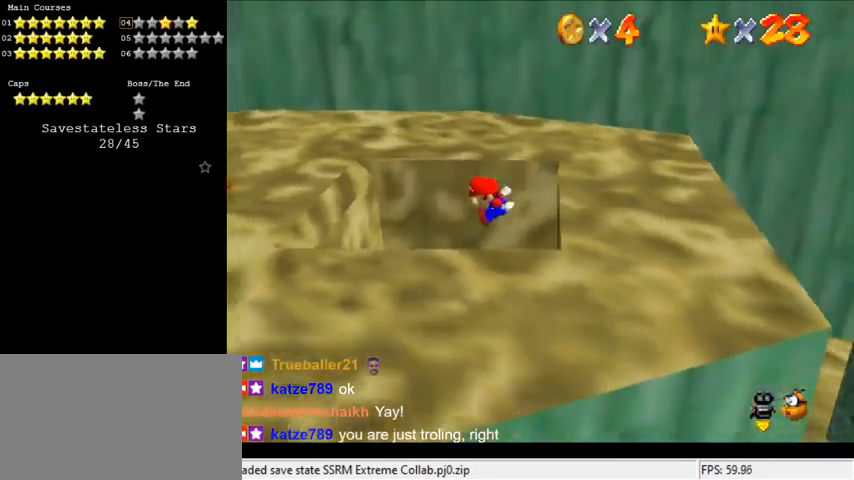
{"keys": ["right", "shift"], "events": [[33, "left", "down"], [300, "right", "down"], [367, "left", "up"], [367, "shift", "down"]]}
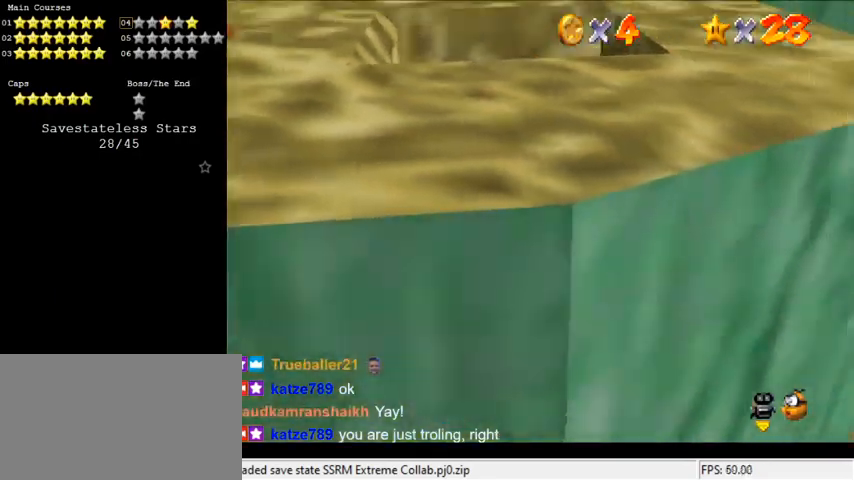
{"keys": ["left", "shift"], "events": [[100, "shift", "up"], [367, "left", "down"], [367, "right", "up"], [367, "shift", "down"]]}
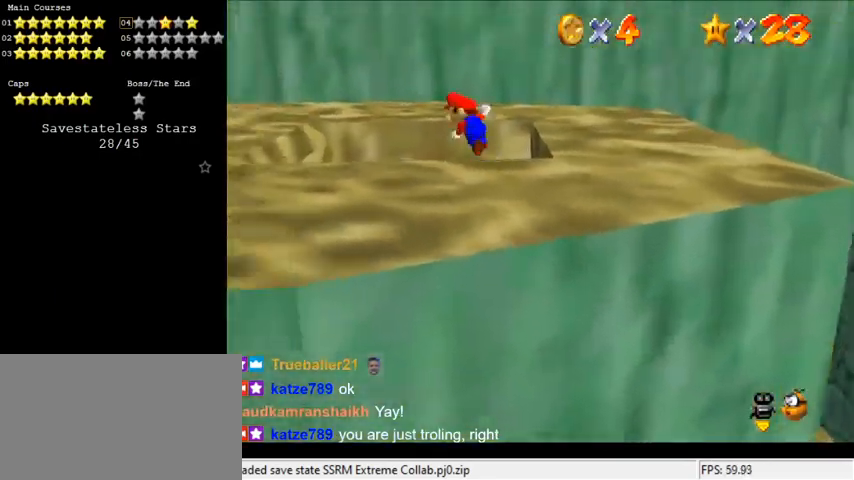
{"keys": ["left", "shift"], "events": []}
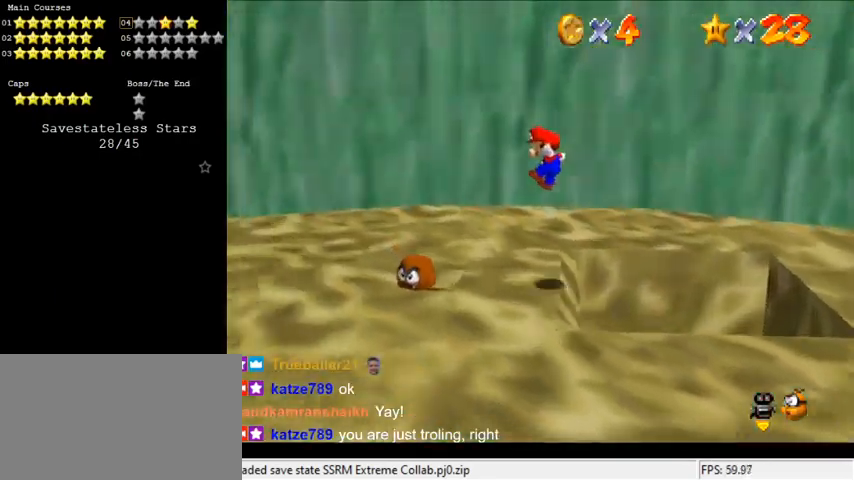
{"keys": ["left", "shift", "up"], "events": [[67, "d", "down"], [267, "d", "up"], [267, "up", "down"]]}
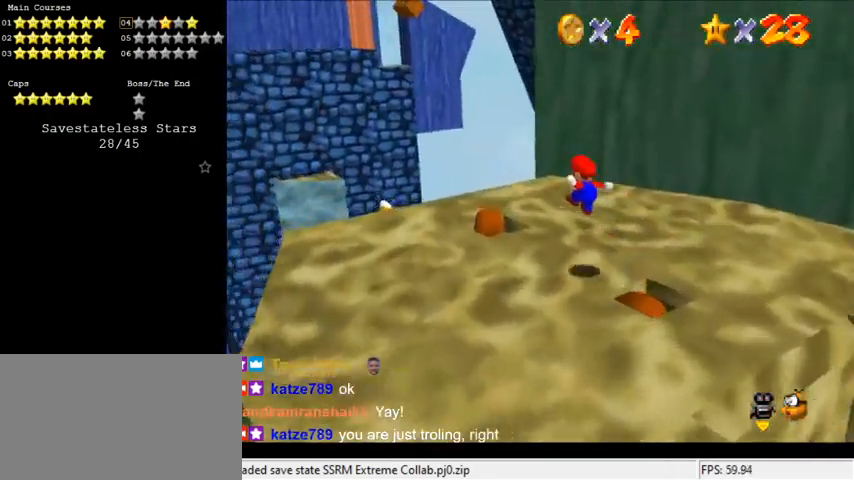
{"keys": ["left", "shift", "up"], "events": []}
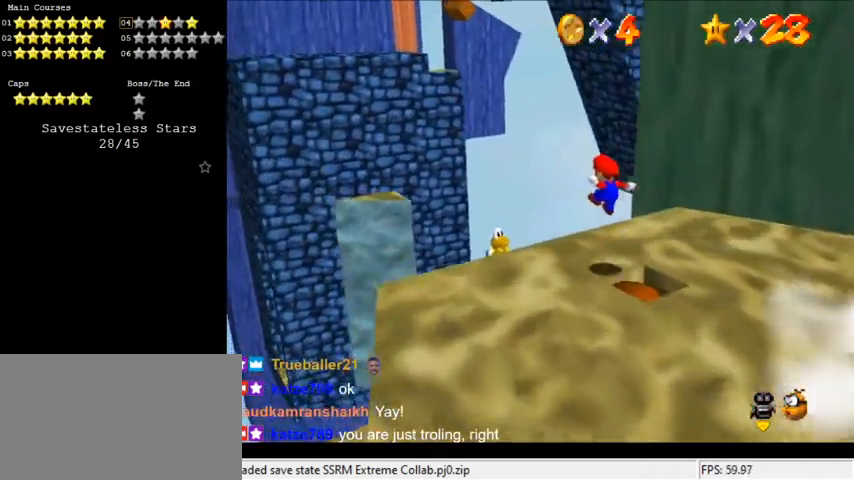
{"keys": ["left", "shift", "up"], "events": []}
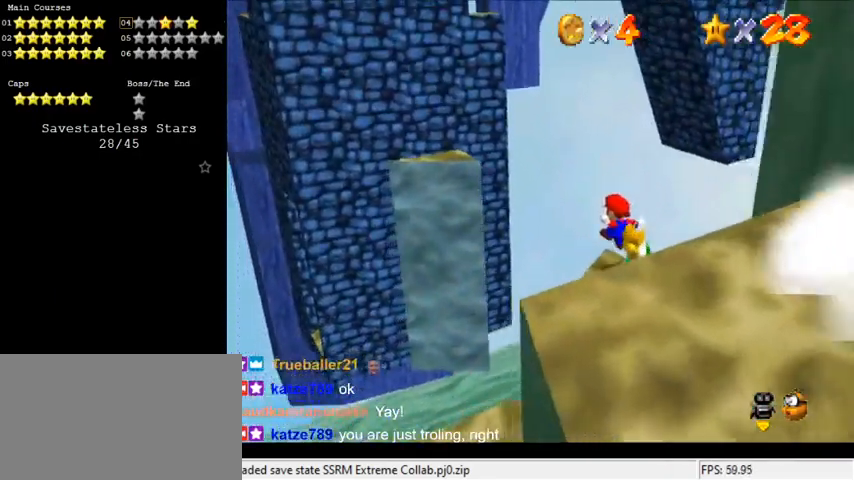
{"keys": ["shift", "up"], "events": [[67, "d", "down"], [200, "d", "up"], [233, "d", "down"], [300, "left", "up"], [367, "d", "up"], [433, "right", "down"], [467, "right", "up"]]}
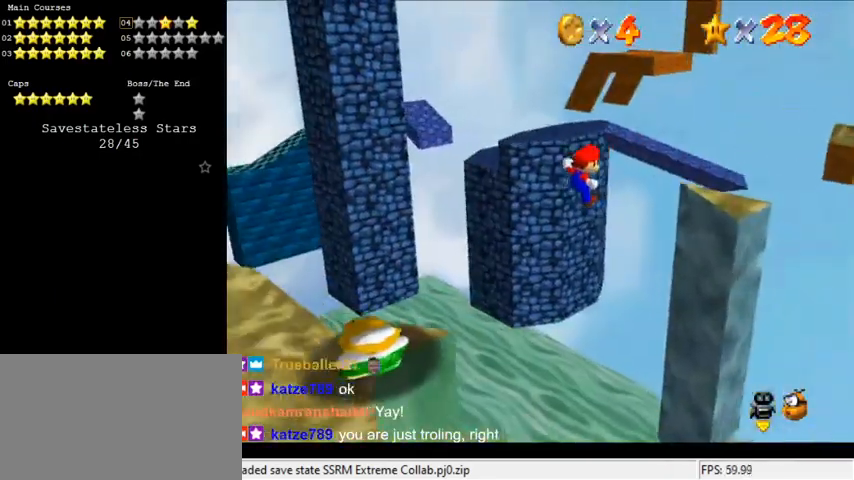
{"keys": ["right"], "events": [[67, "right", "down"], [233, "shift", "up"], [233, "up", "up"]]}
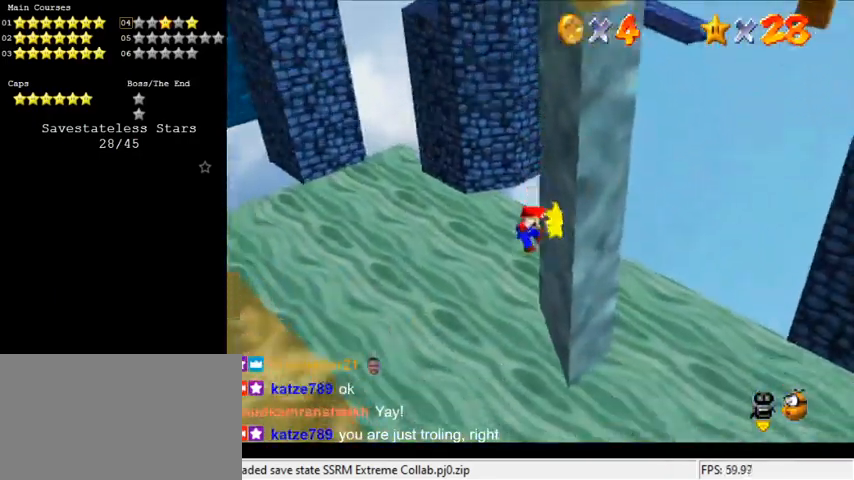
{"keys": ["up"], "events": [[33, "left", "down"], [33, "shift", "down"], [67, "right", "up"], [133, "d", "down"], [200, "d", "up"], [300, "left", "up"], [300, "shift", "up"], [367, "left", "down"], [400, "d", "down"], [400, "up", "down"], [500, "d", "up"], [500, "left", "up"]]}
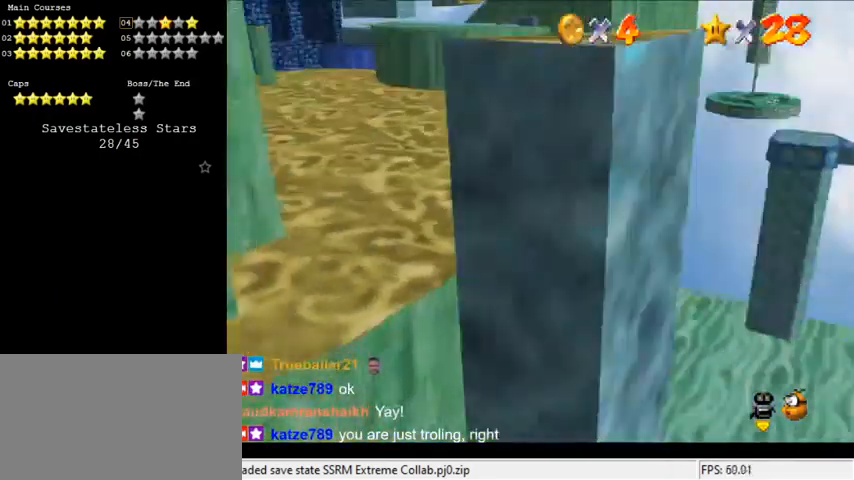
{"keys": ["right", "up"], "events": [[100, "d", "down"], [133, "left", "down"], [167, "up", "up"], [233, "d", "up"], [267, "left", "up"], [333, "up", "down"], [333, "w", "down"], [400, "right", "down"], [467, "w", "up"]]}
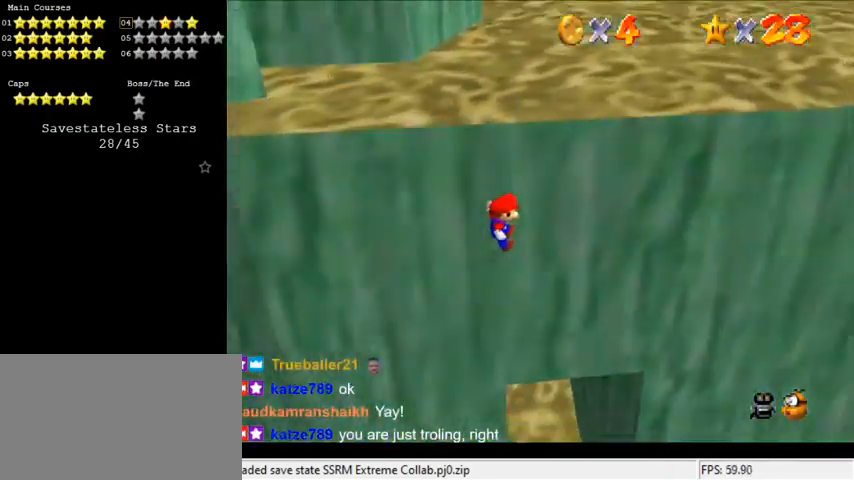
{"keys": ["right", "shift", "up"], "events": [[133, "right", "up"], [267, "left", "down"], [367, "left", "up"], [367, "right", "down"], [467, "shift", "down"]]}
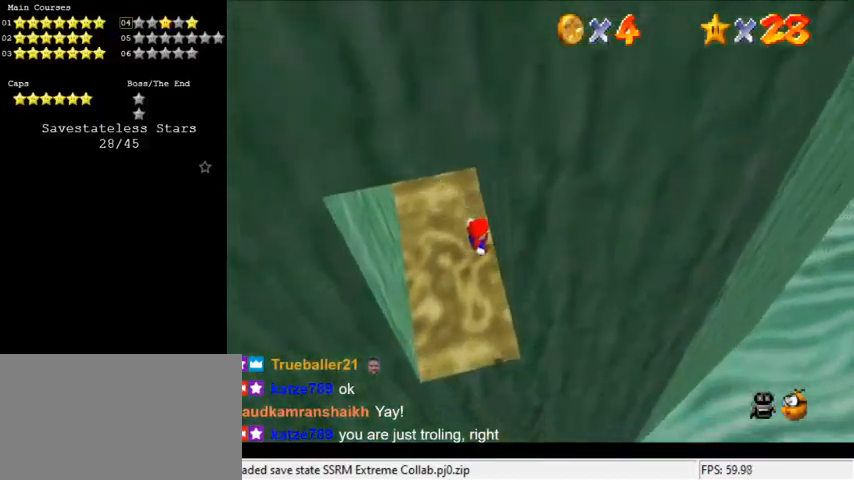
{"keys": ["left"], "events": [[67, "shift", "up"], [100, "right", "up"], [167, "left", "down"], [167, "shift", "down"], [233, "shift", "up"], [300, "shift", "down"], [433, "shift", "up"], [467, "up", "up"]]}
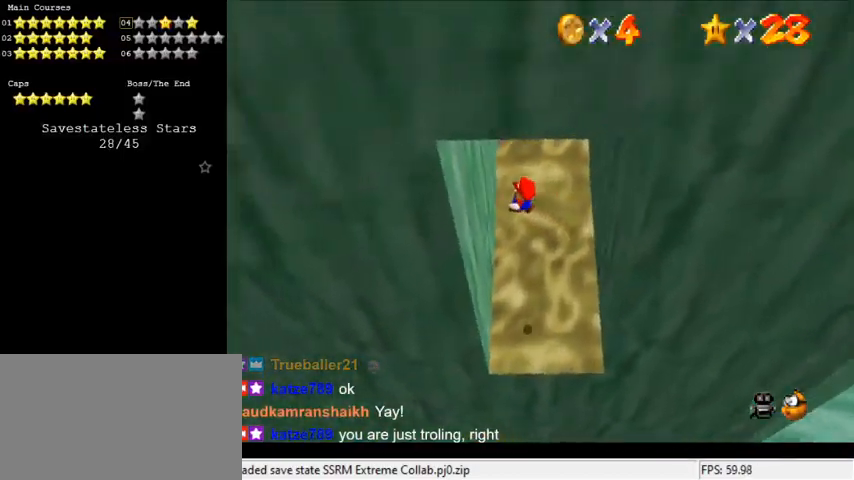
{"keys": ["right", "up", "w"], "events": [[200, "shift", "down"], [200, "up", "down"], [267, "left", "up"], [267, "right", "down"], [300, "shift", "up"], [433, "w", "down"]]}
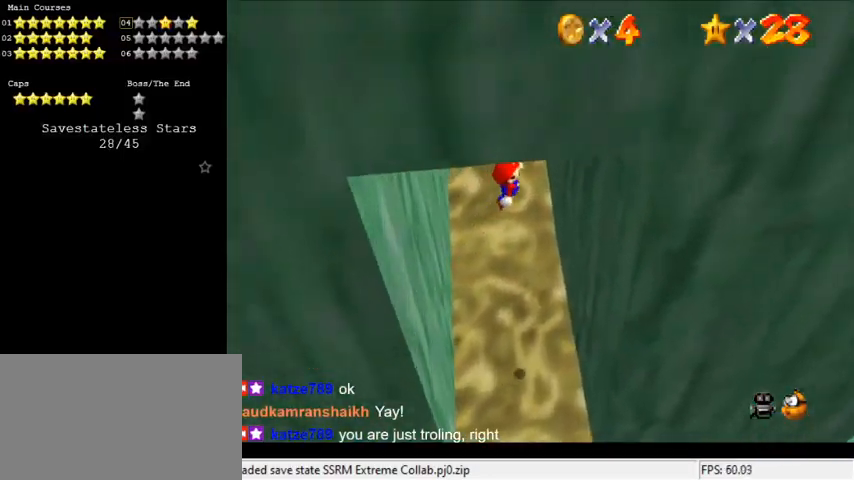
{"keys": ["left", "shift", "up"], "events": [[33, "up", "up"], [33, "w", "up"], [167, "shift", "down"], [267, "left", "down"], [267, "shift", "up"], [300, "right", "up"], [300, "shift", "down"], [400, "shift", "up"], [400, "up", "down"], [500, "shift", "down"]]}
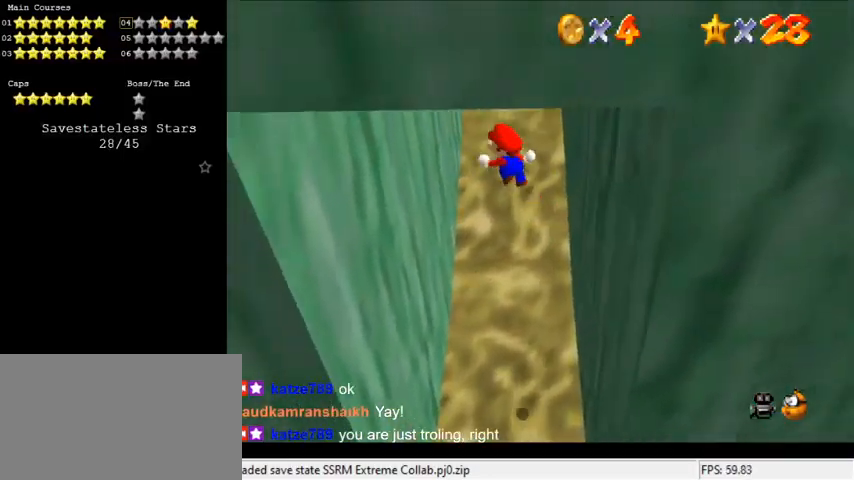
{"keys": ["right", "up"], "events": [[100, "shift", "up"], [367, "left", "up"], [367, "right", "down"], [367, "shift", "down"], [400, "shift", "up"]]}
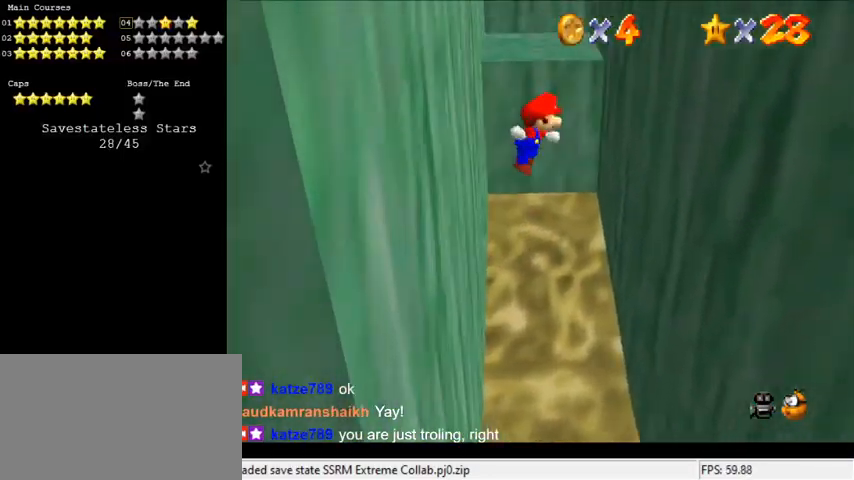
{"keys": ["shift", "up"], "events": [[467, "shift", "down"], [500, "right", "up"]]}
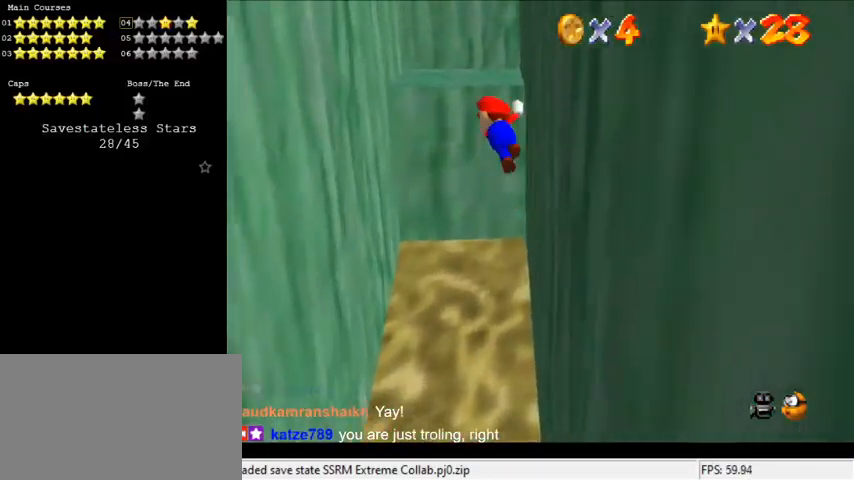
{"keys": ["left", "up"], "events": [[67, "left", "down"], [67, "shift", "up"]]}
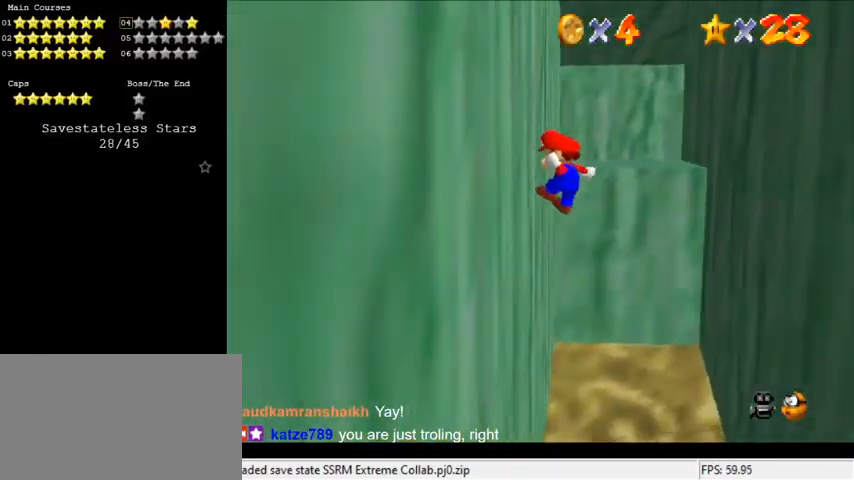
{"keys": ["right", "up"], "events": [[67, "left", "up"], [67, "shift", "down"], [100, "right", "down"], [167, "shift", "up"], [300, "right", "up"], [500, "right", "down"]]}